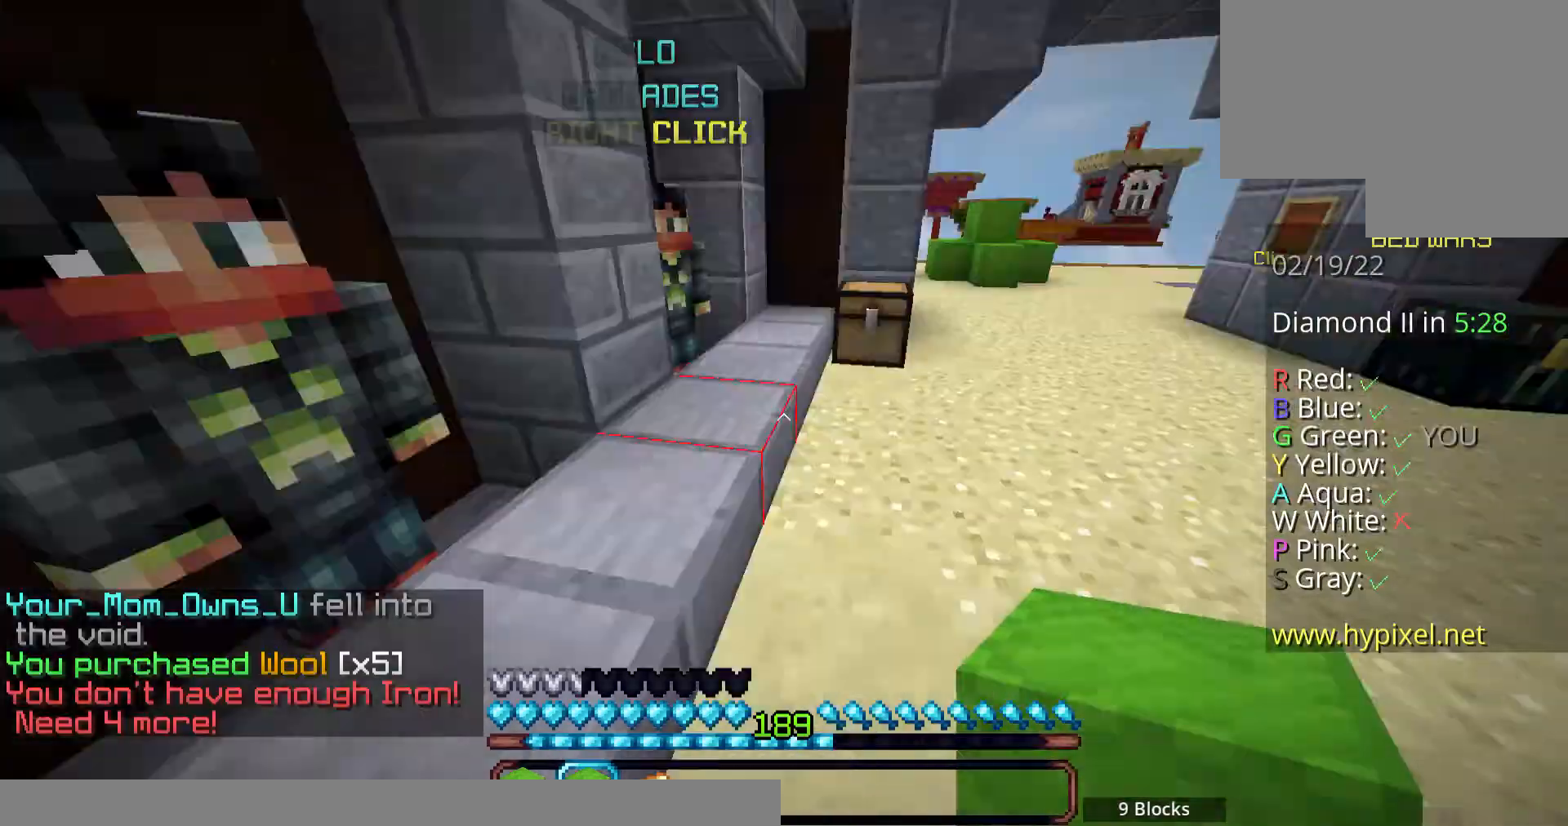
Gameplay with keyboard and mouse; each line is a JSON object with the keys and mouse buttons held at the frame after it. "events" lists presses ("down") and releases ("up") of "a", "d", "s", "space", "w", "mouse_left" and "mouse_right" between this image and that frame as [ms after this image, input, new state], when the widget could be followed in between. "mouse_left", "mouse_right" = the "left", "right" buttons of the "mouse" list. No other keys are recorded. Fast repeated clicks can show as one long hold. Mouse movement is not recorded.
{"keys": ["space", "w"], "mouse": ["left"], "events": [[33, "w", "down"], [100, "mouse_left", "down"], [201, "space", "down"]]}
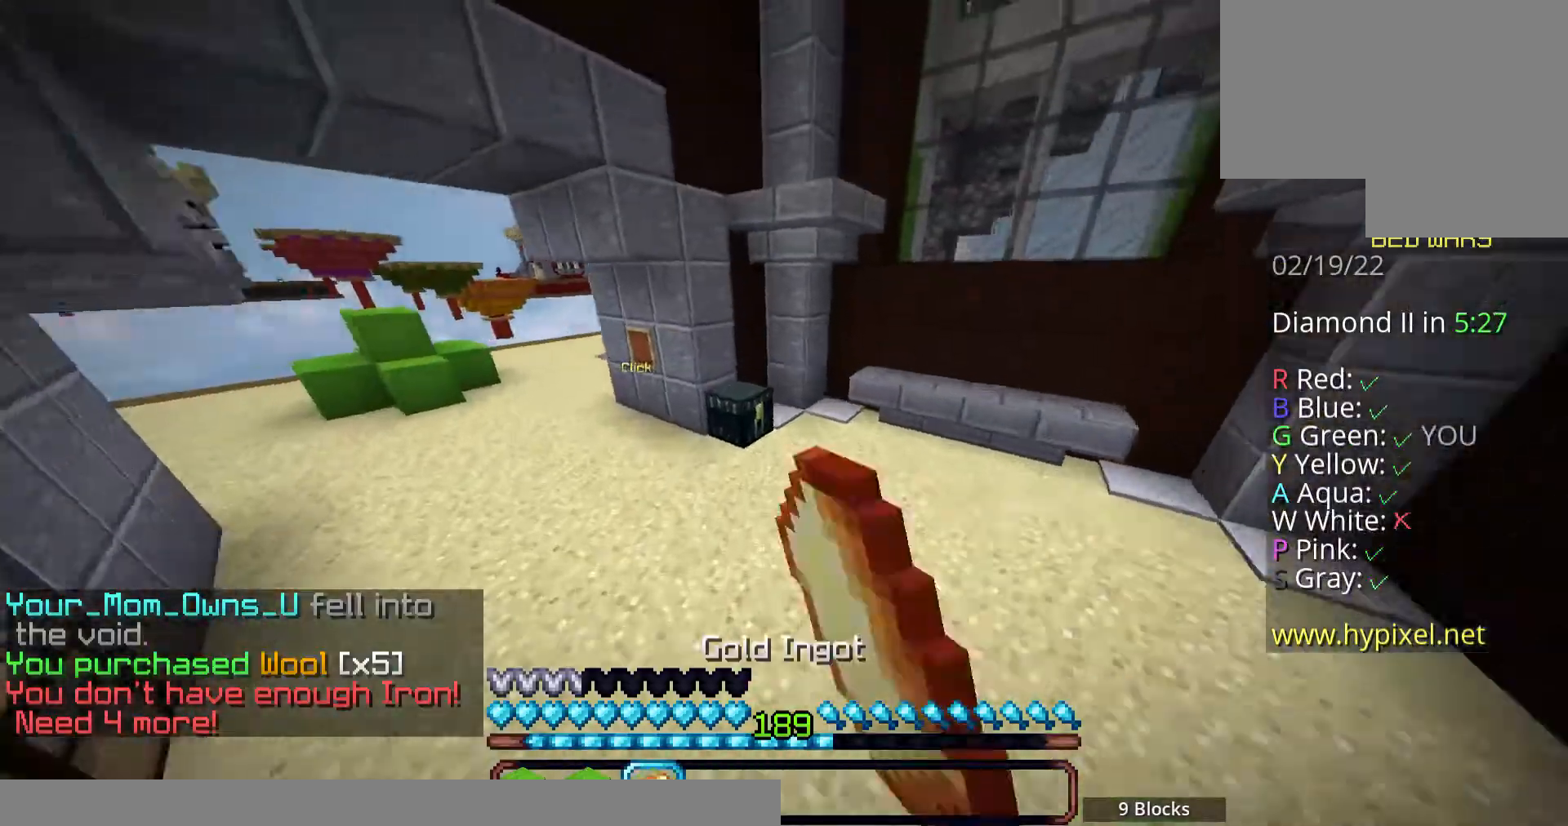
{"keys": ["w"], "mouse": ["right"], "events": [[134, "space", "up"], [268, "mouse_left", "up"], [369, "mouse_right", "down"]]}
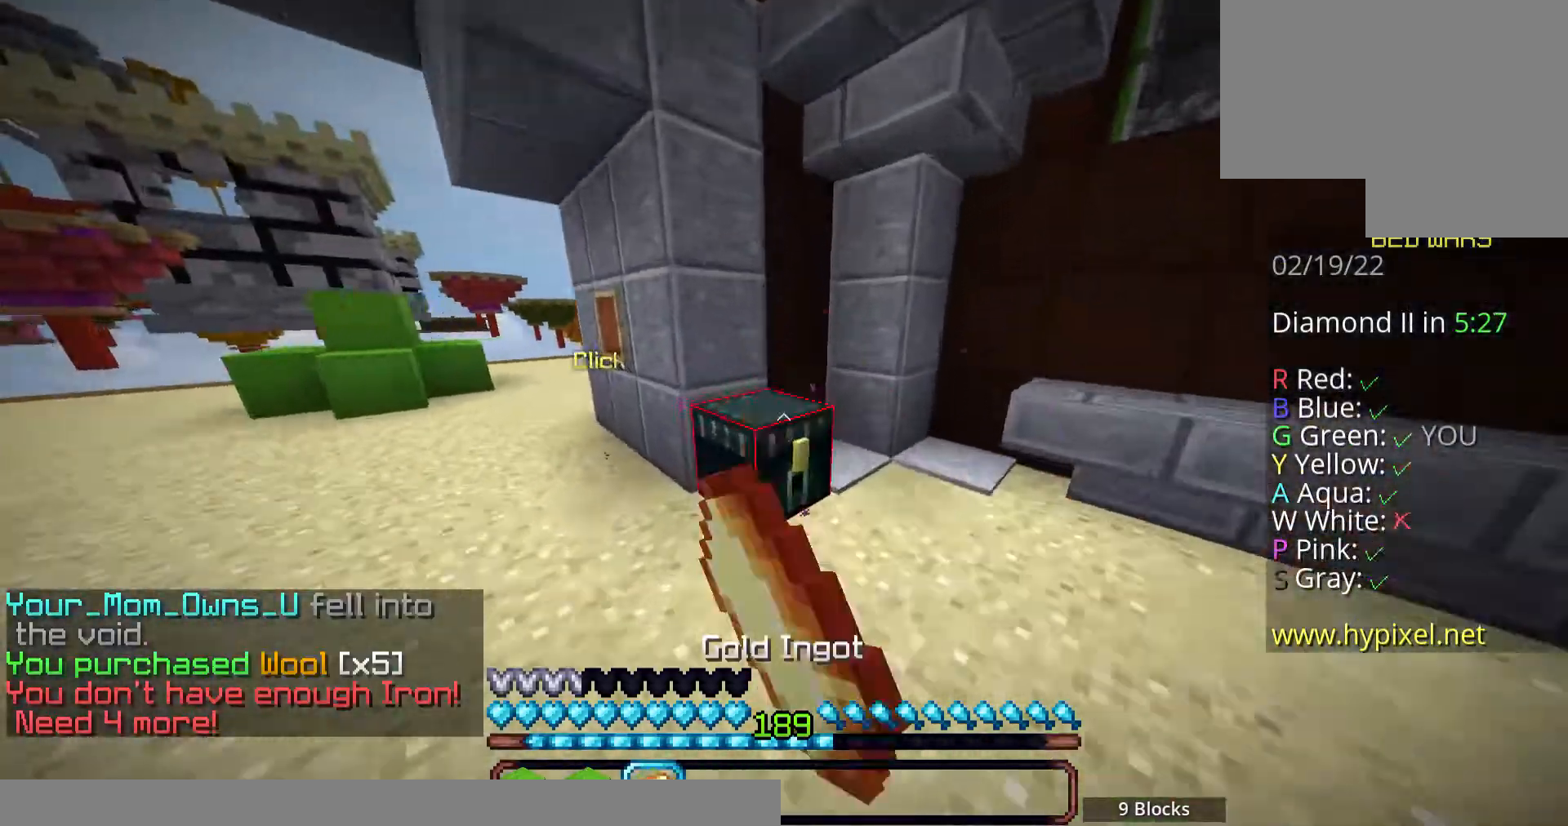
{"keys": ["a"], "mouse": []}
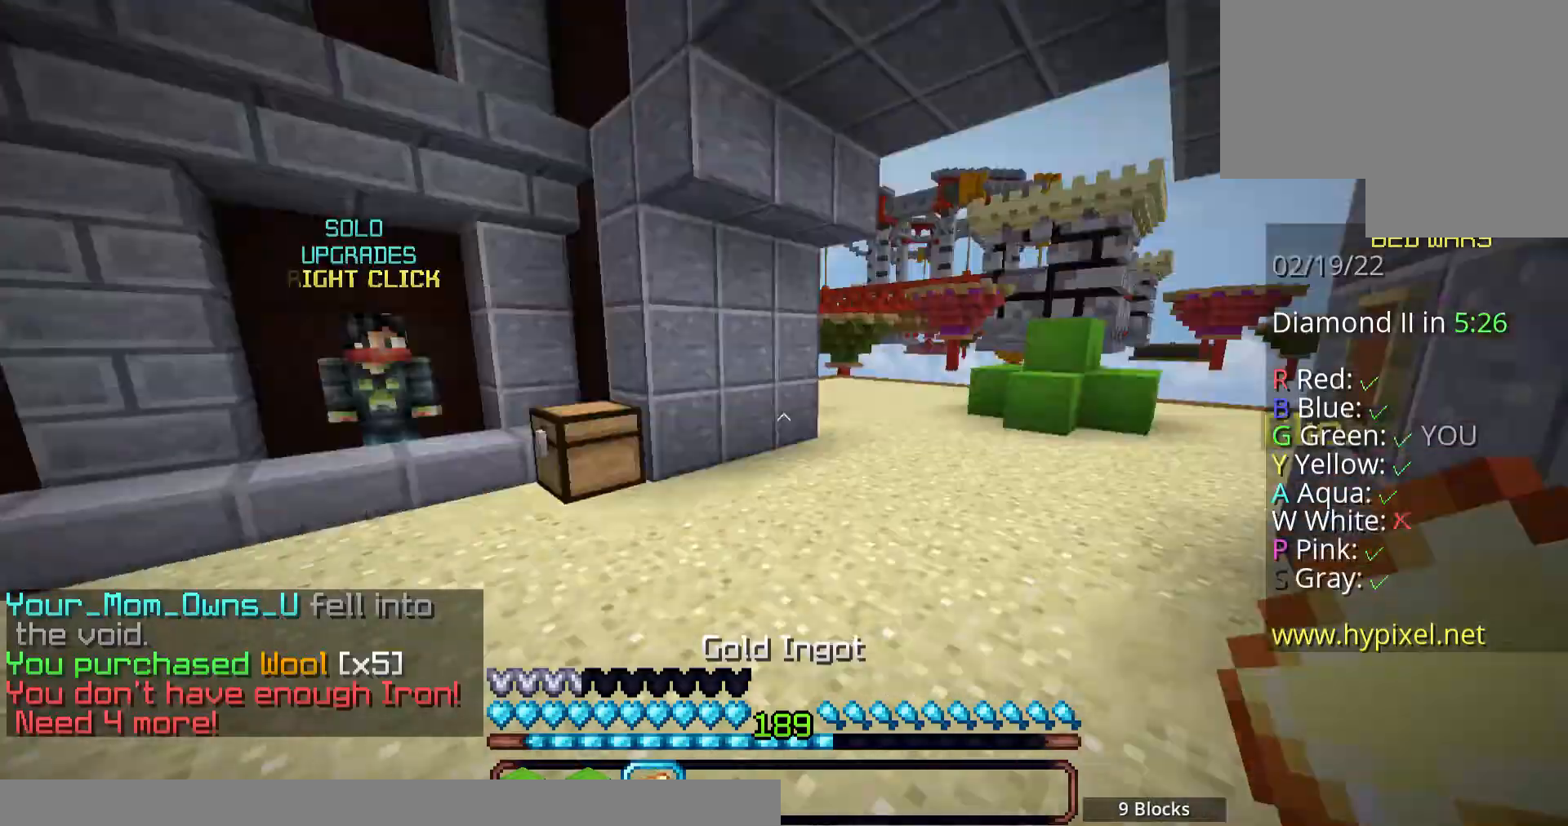
{"keys": ["d", "w"], "mouse": [], "events": [[67, "mouse_left", "down"], [67, "w", "down"], [201, "mouse_left", "up"], [268, "space", "down"], [335, "a", "up"], [435, "d", "down"], [502, "space", "up"]]}